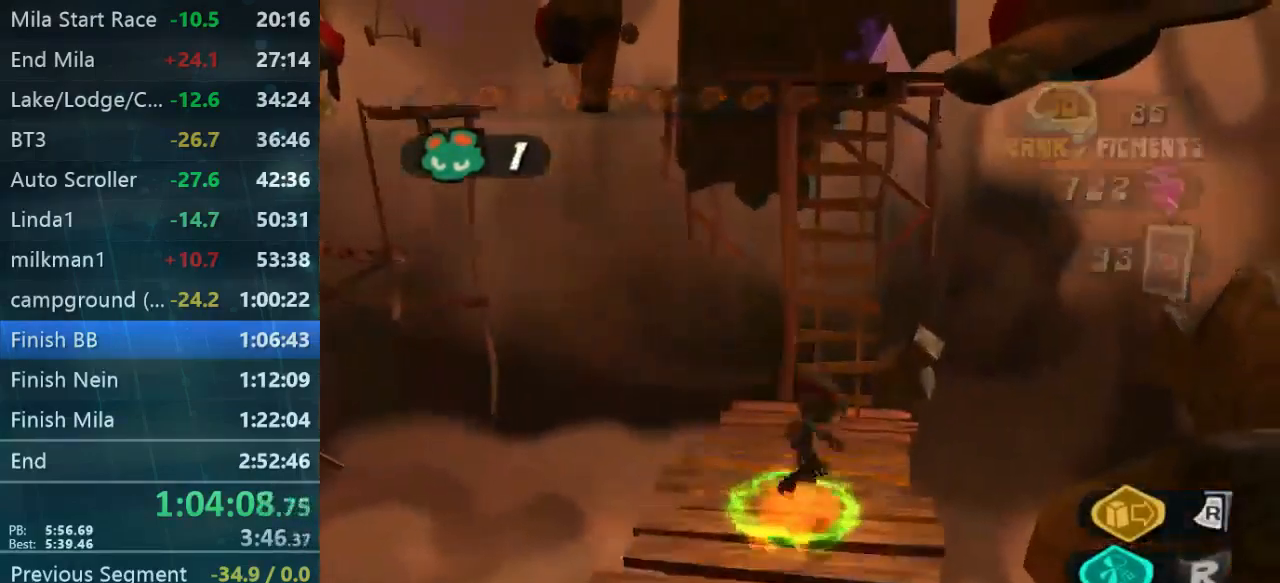
Gameplay with a controller (Xbox layout); each line is a JSON object with the inputs held at the frame after it. "events" lists button and stick changes between this image and that frame as [ms after this image, input, new state], when the widget could be followed in between. Not read: L3 R3.
{"buttons": [], "left_stick": "up", "right_stick": "center", "events": []}
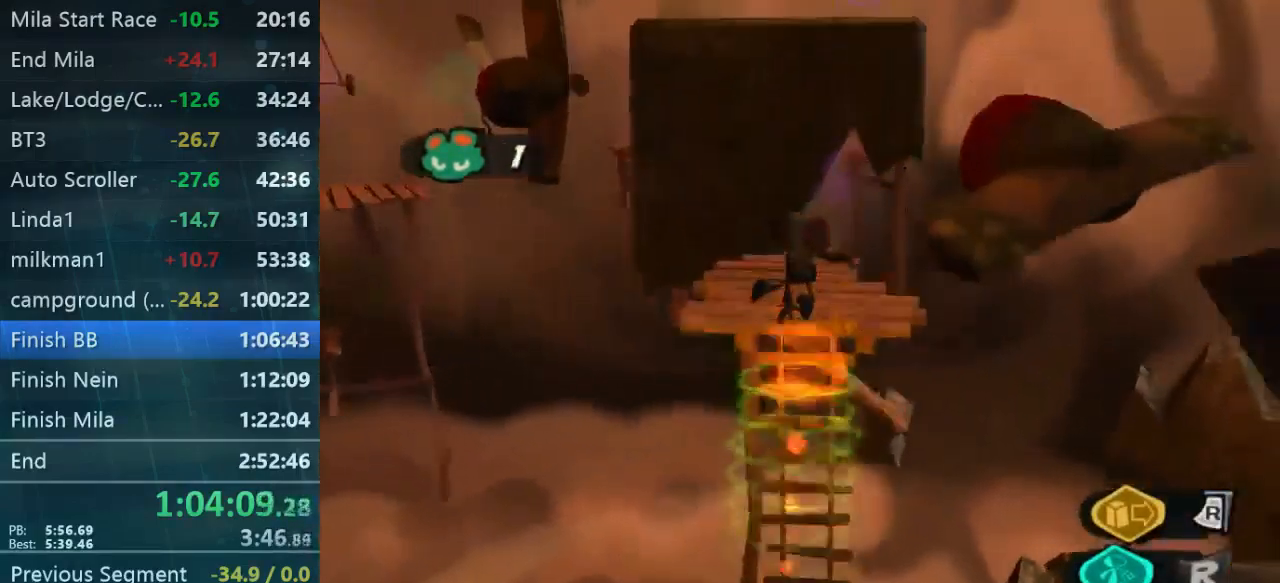
{"buttons": [], "left_stick": "up", "right_stick": "center", "events": []}
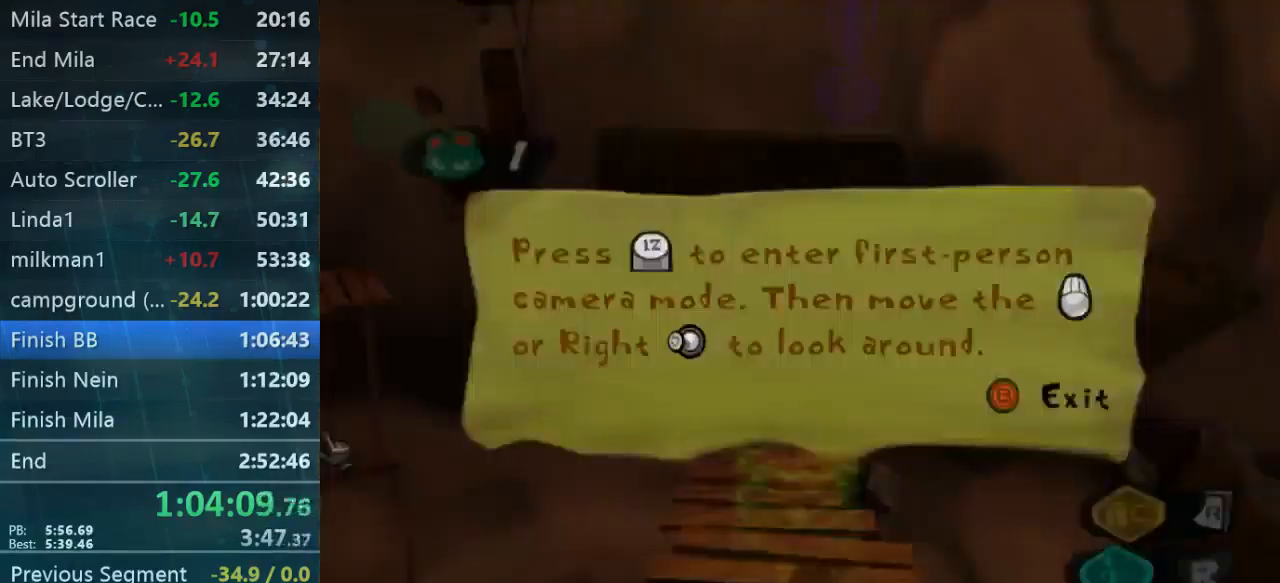
{"buttons": [], "left_stick": "up", "right_stick": "center", "events": []}
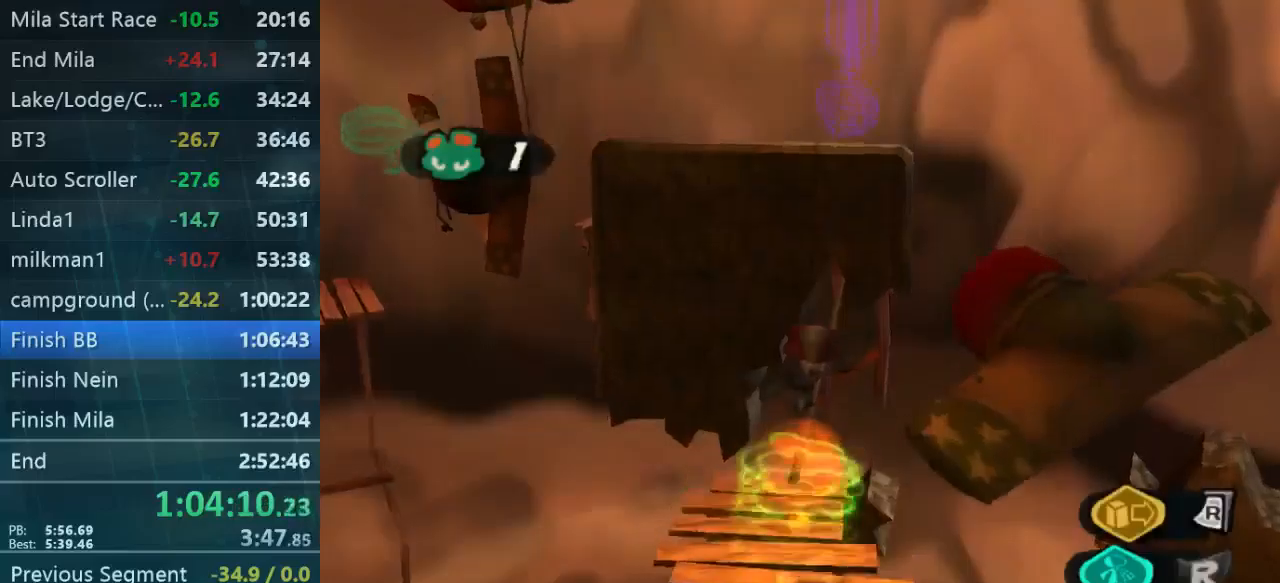
{"buttons": [], "left_stick": "up", "right_stick": "center", "events": []}
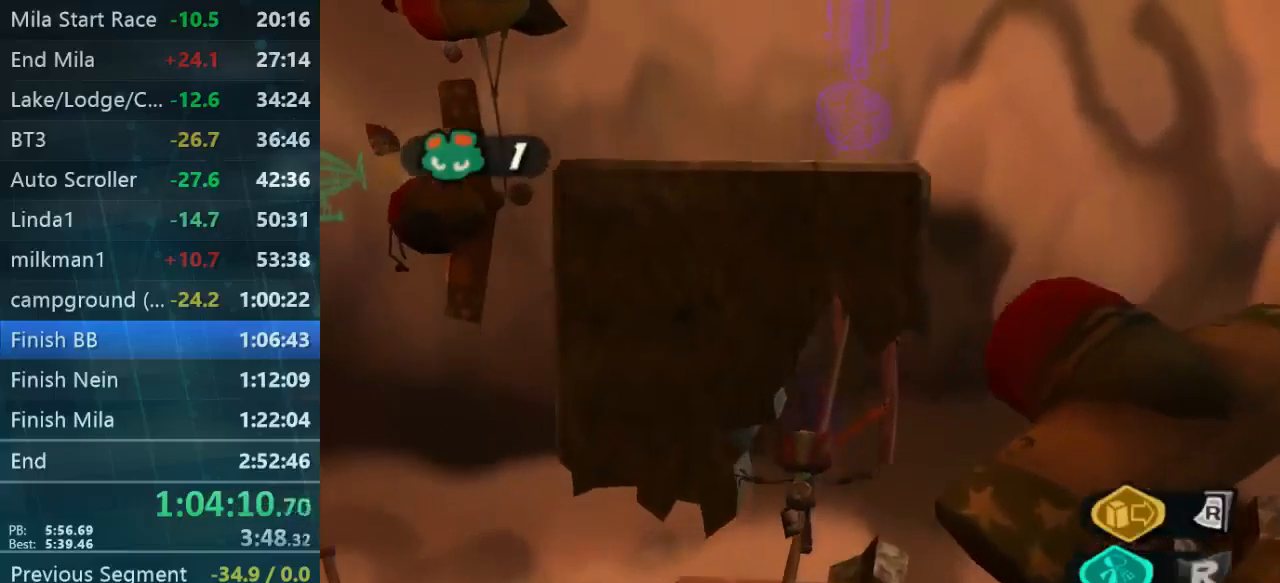
{"buttons": [], "left_stick": "up", "right_stick": "center", "events": []}
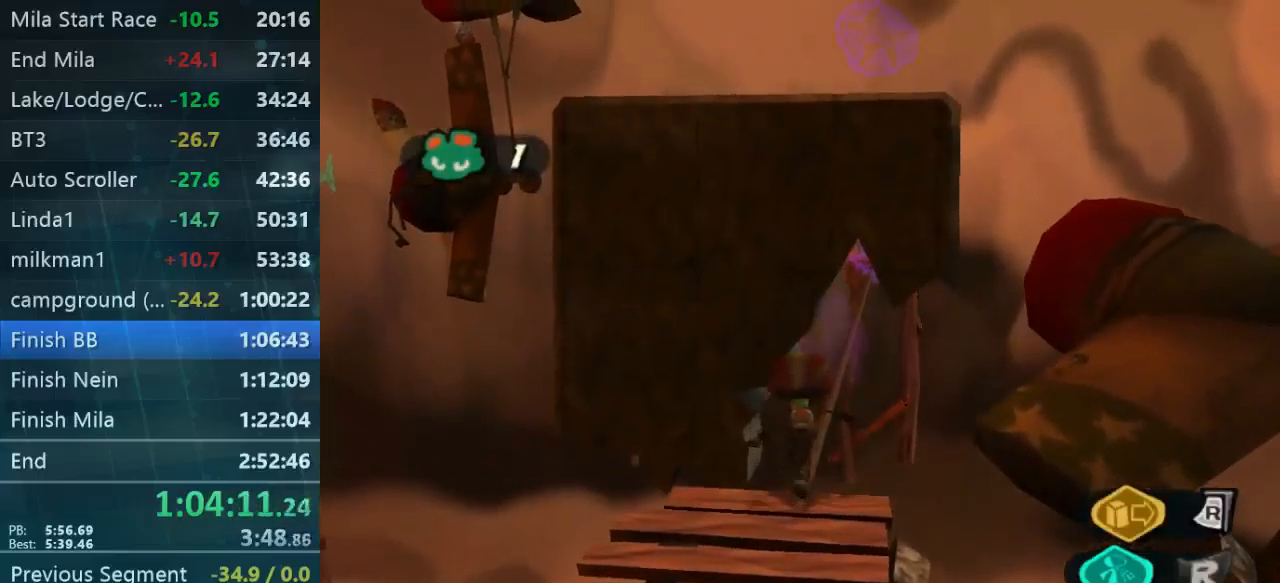
{"buttons": [], "left_stick": "up", "right_stick": "center", "events": [[334, "right_stick", "down-right"], [467, "right_stick", "center"]]}
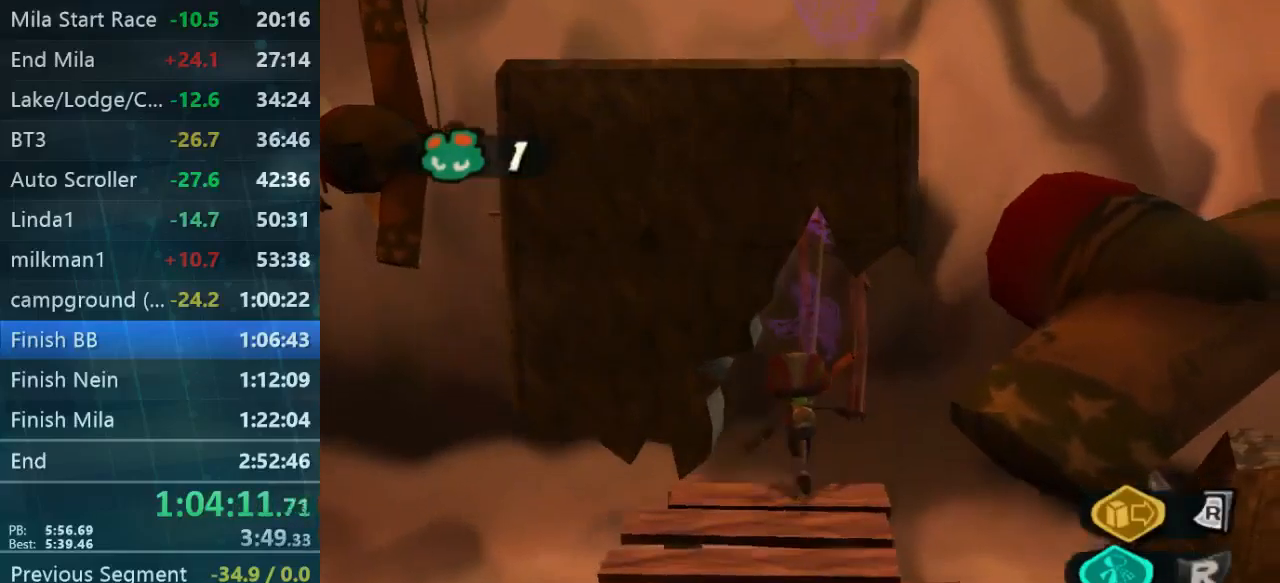
{"buttons": [], "left_stick": "up", "right_stick": "center", "events": []}
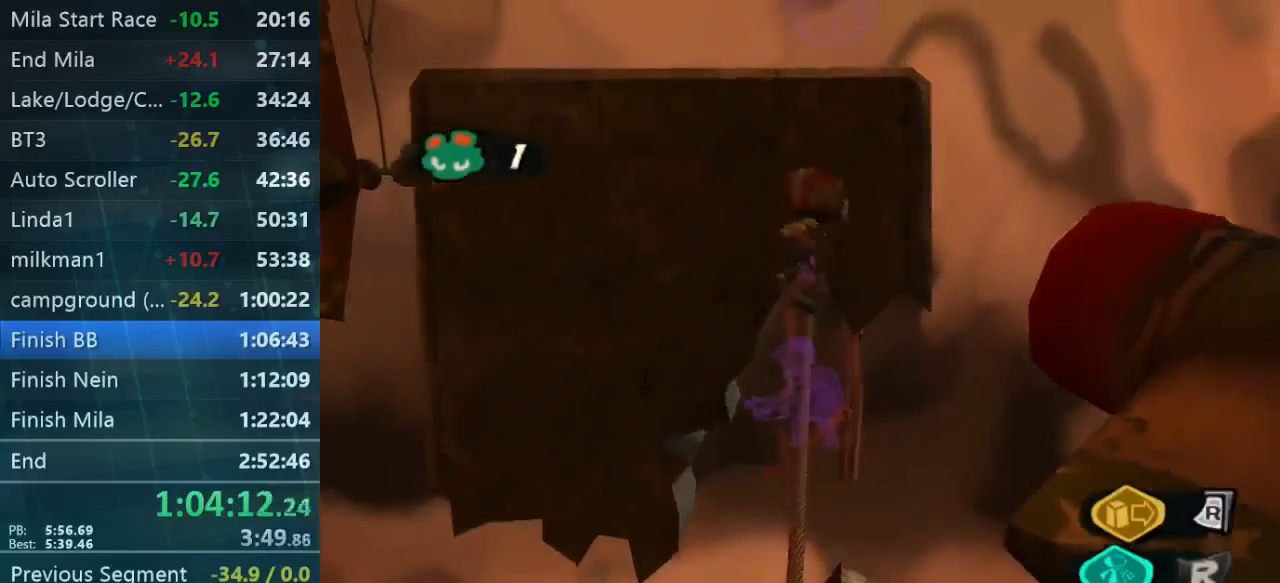
{"buttons": [], "left_stick": "up", "right_stick": "center", "events": [[67, "left_stick", "down-left"], [167, "left_stick", "down"], [300, "left_stick", "up"]]}